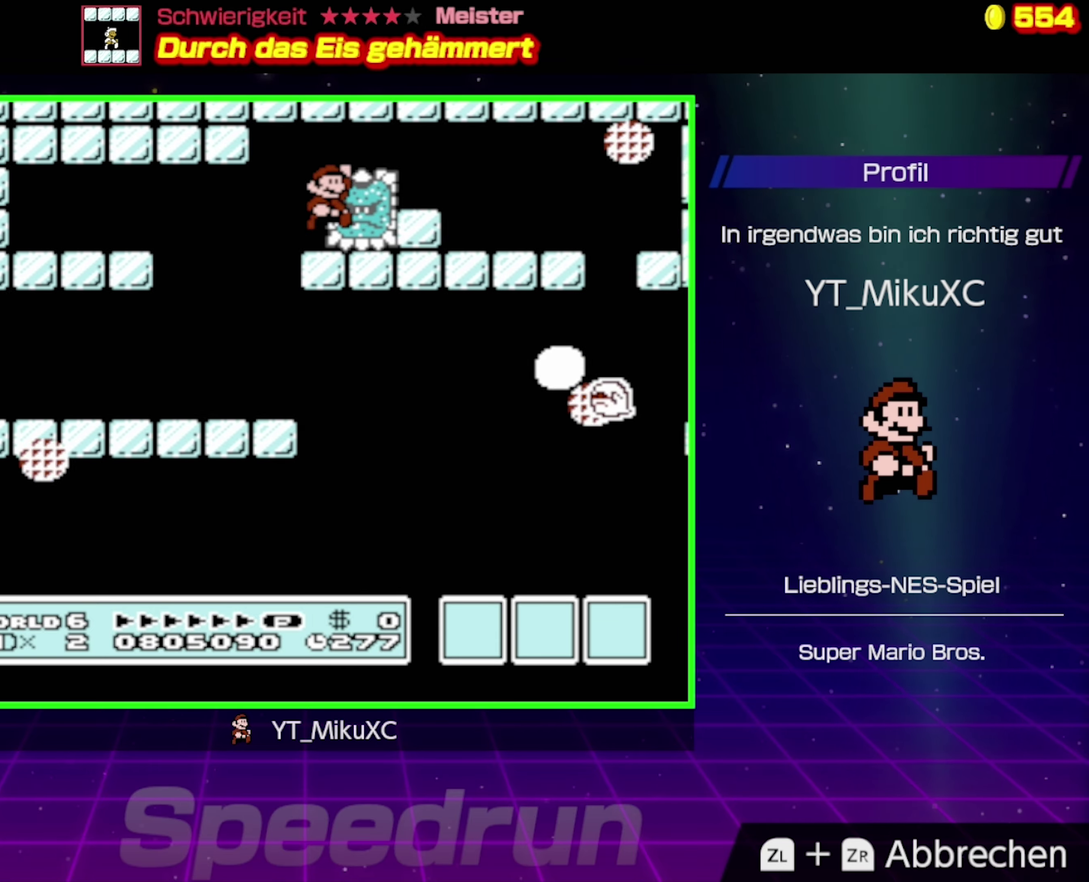
Gameplay with a controller (Nintendo layout); each line is a JSON object with the inputs held at the frame after it. "events" lists button and stick changes between this image and that frame as [ms after this image, input, new state], when the widget could be followed in between. Not read: L3 R3.
{"buttons": [], "events": [[33, "B", "up"], [100, "B", "down"], [350, "B", "up"]]}
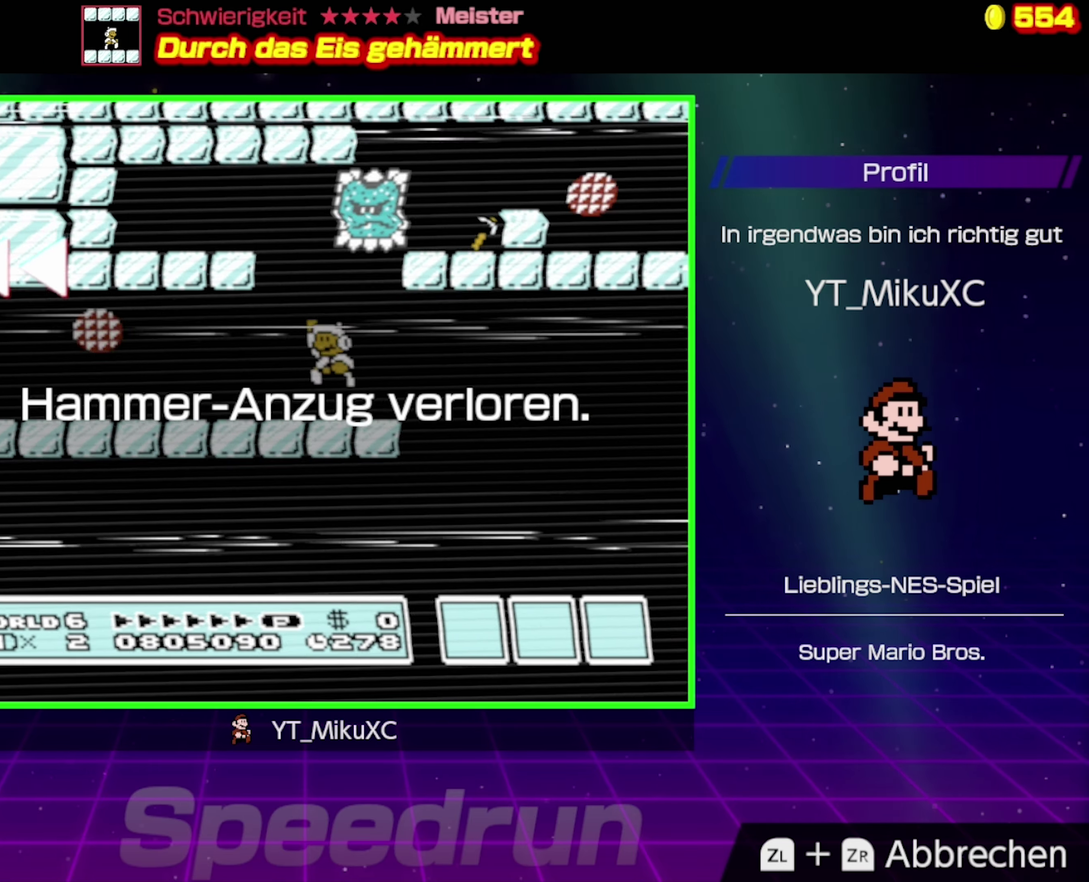
{"buttons": ["DPAD_RIGHT"], "events": [[466, "DPAD_RIGHT", "down"]]}
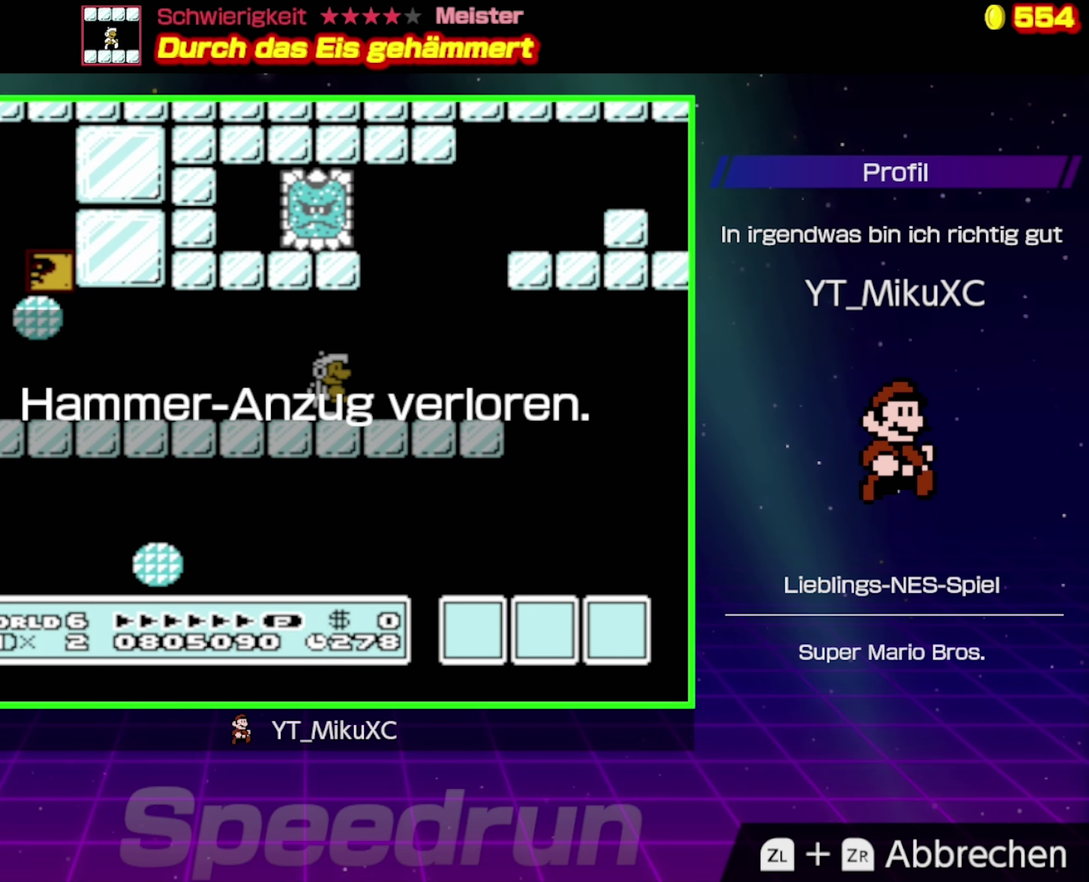
{"buttons": ["B", "DPAD_LEFT"], "events": [[66, "B", "down"], [166, "DPAD_RIGHT", "up"], [300, "DPAD_LEFT", "down"]]}
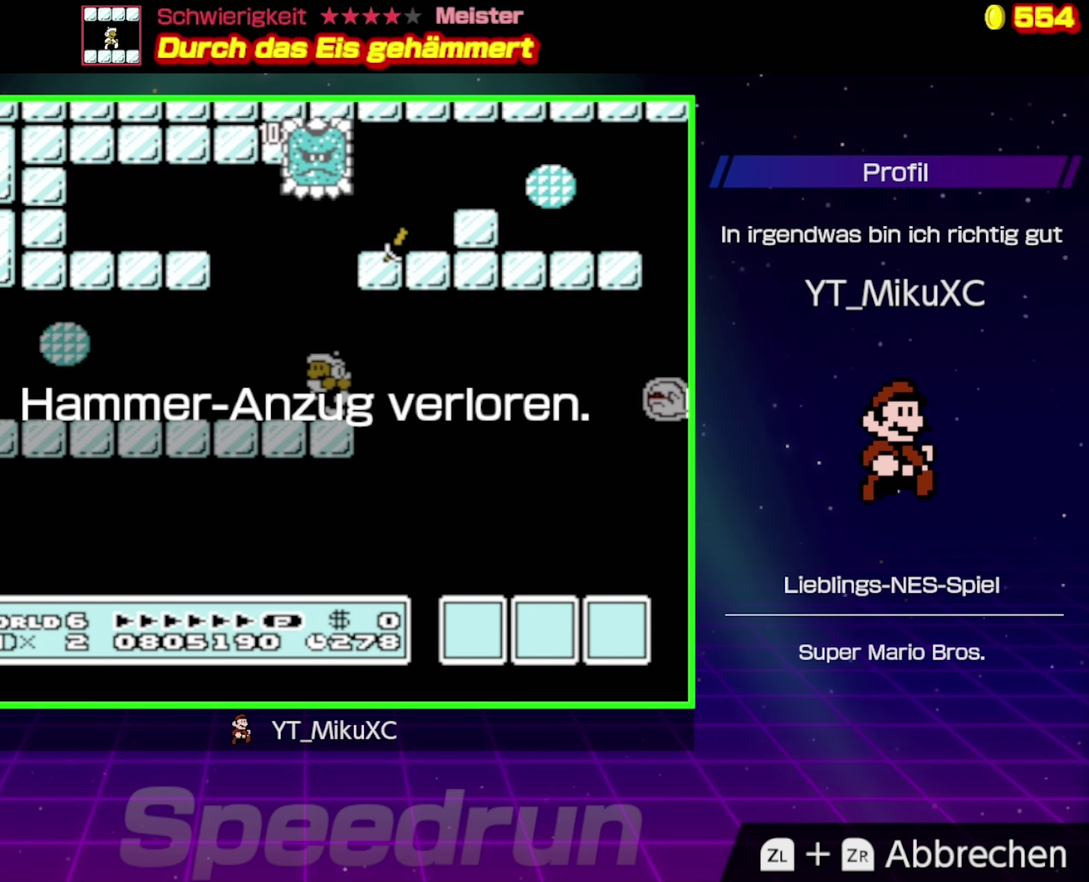
{"buttons": ["A", "B", "DPAD_UP", "DPAD_LEFT"], "events": [[216, "DPAD_LEFT", "up"], [266, "A", "down"], [483, "DPAD_LEFT", "down"], [500, "DPAD_UP", "down"]]}
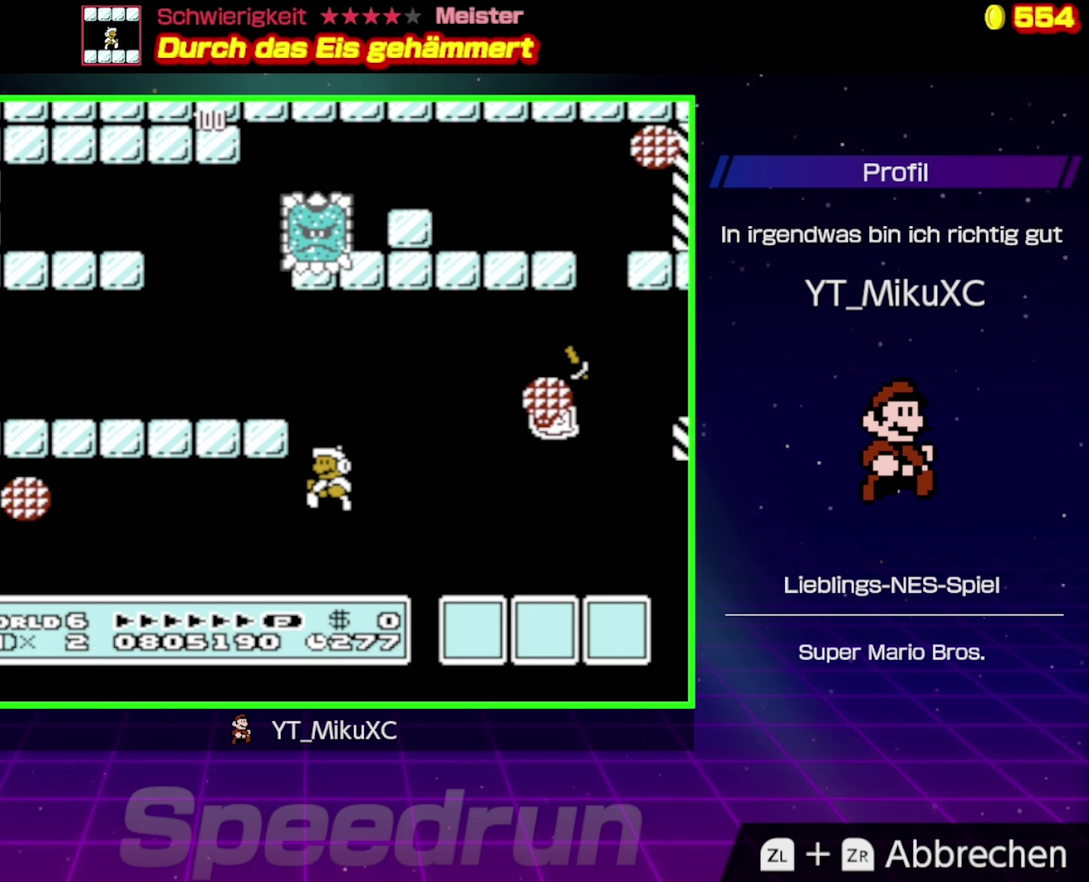
{"buttons": ["B"], "events": [[50, "DPAD_UP", "up"], [150, "A", "up"], [150, "DPAD_LEFT", "up"]]}
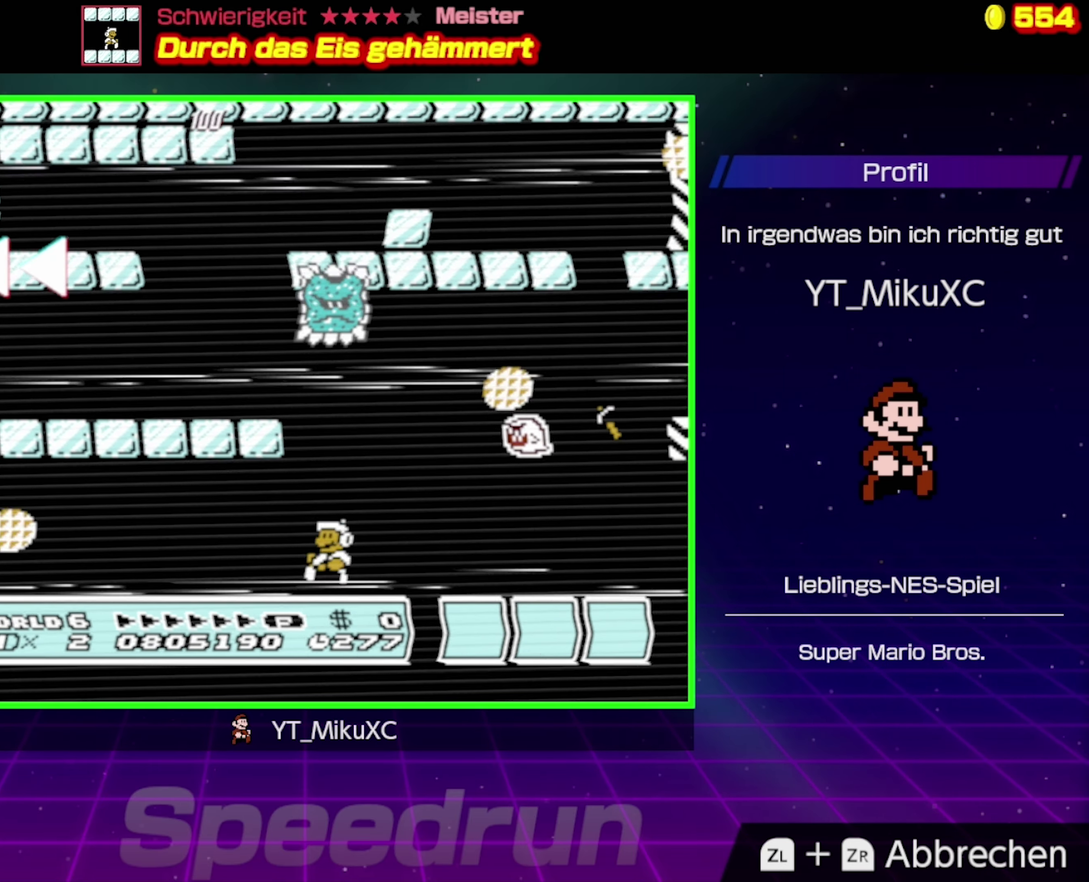
{"buttons": ["B"], "events": []}
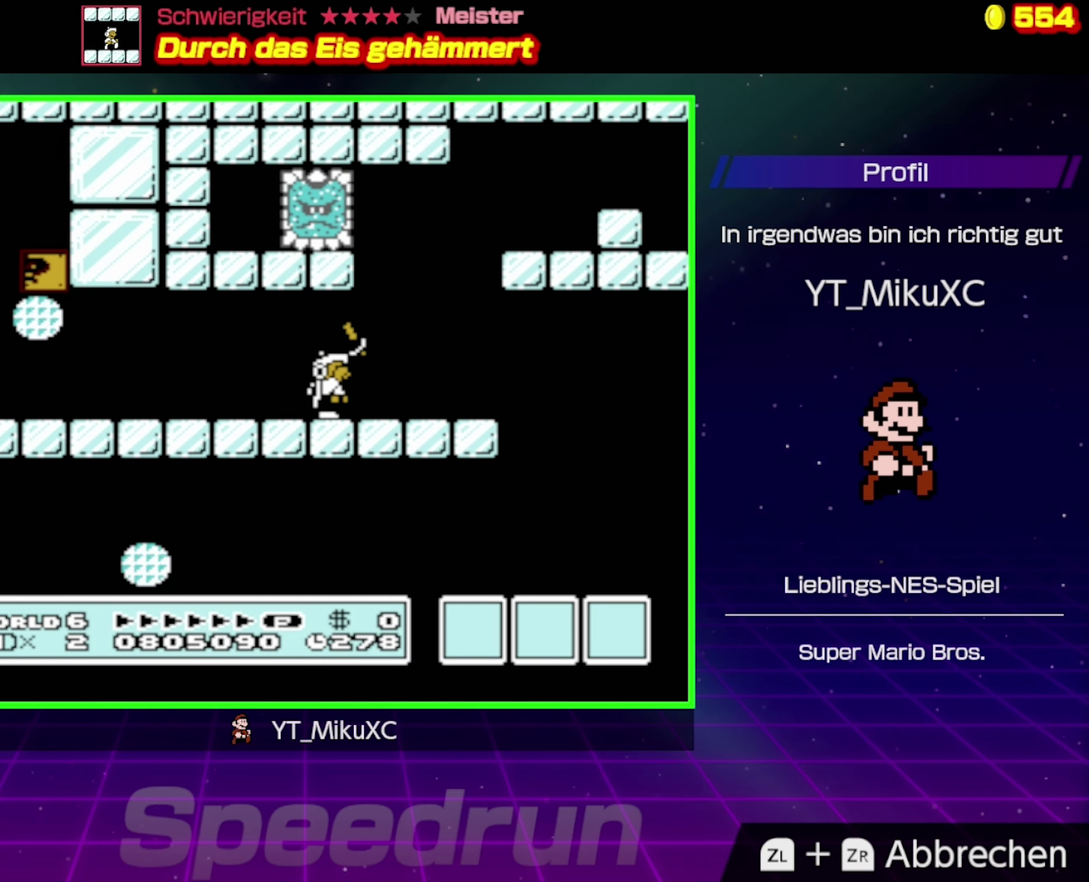
{"buttons": ["A", "B"], "events": [[83, "B", "up"], [83, "DPAD_RIGHT", "down"], [233, "DPAD_RIGHT", "up"], [250, "B", "down"], [416, "B", "up"], [466, "B", "down"], [483, "A", "down"]]}
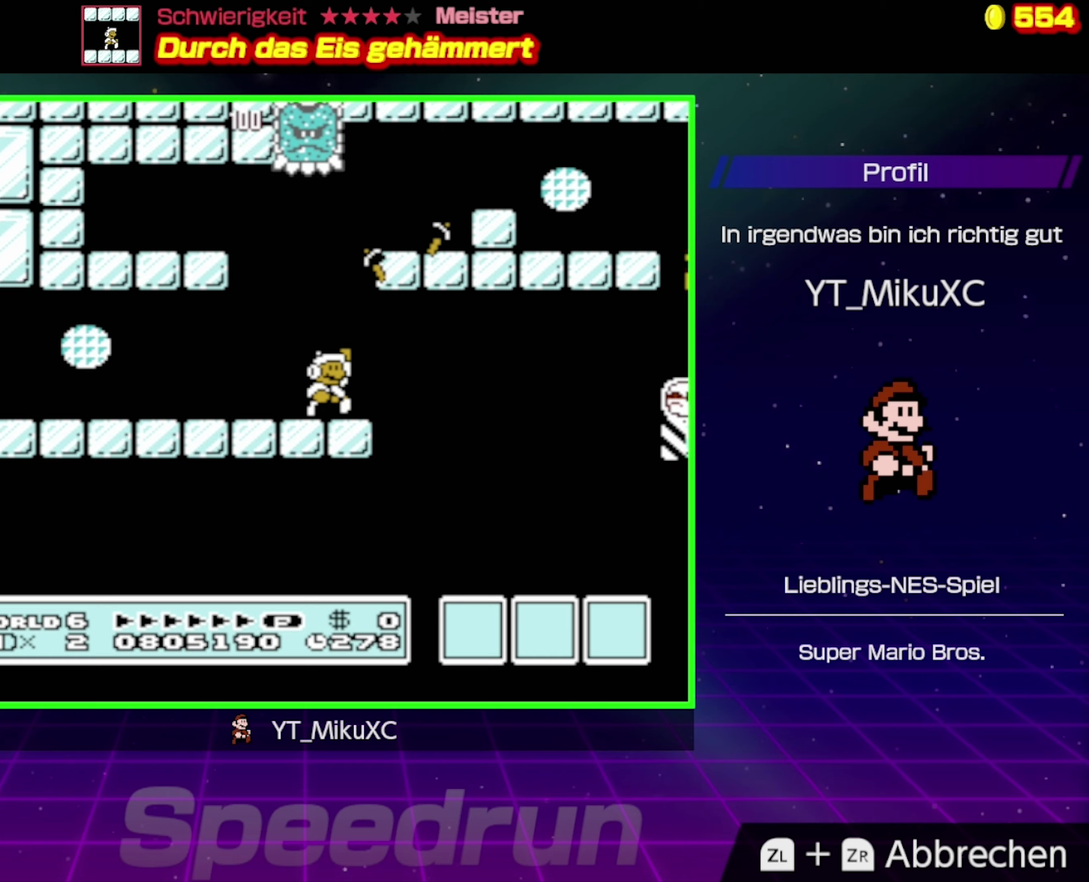
{"buttons": ["A", "B", "DPAD_RIGHT"], "events": [[383, "DPAD_RIGHT", "down"]]}
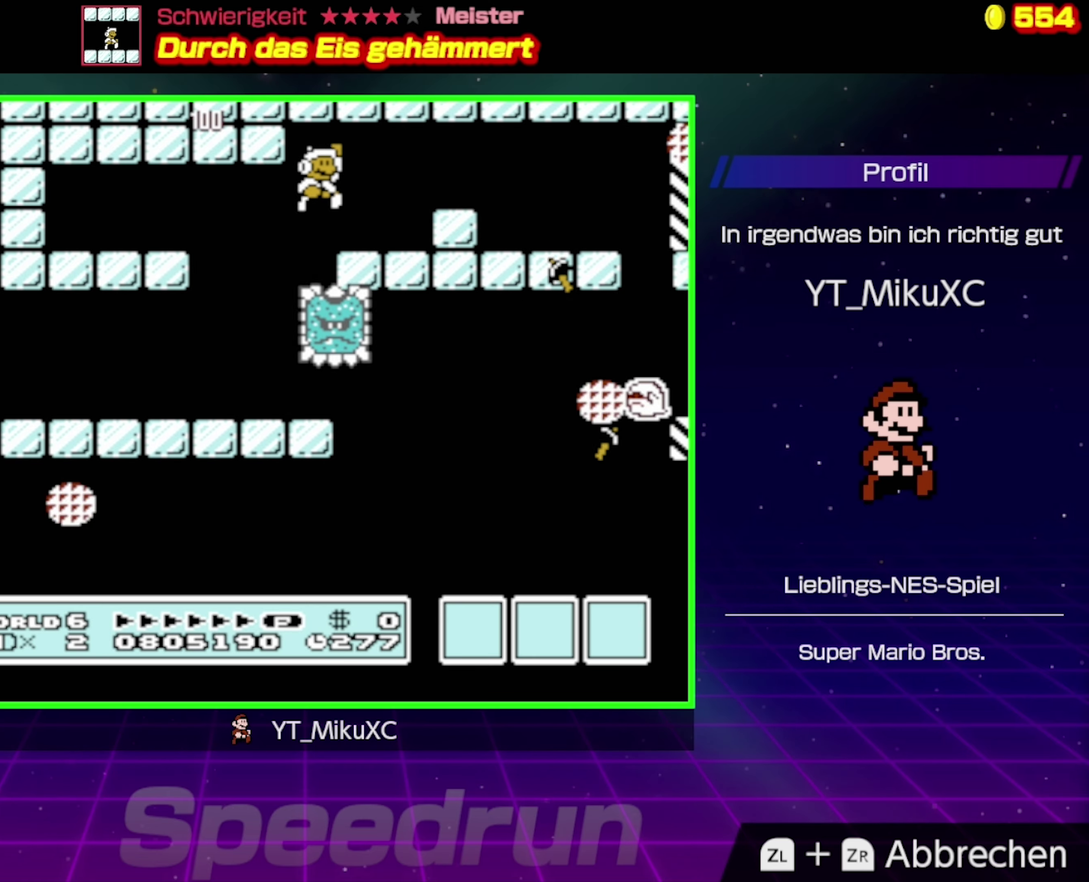
{"buttons": ["A", "B", "DPAD_RIGHT"], "events": [[117, "A", "up"], [333, "A", "down"]]}
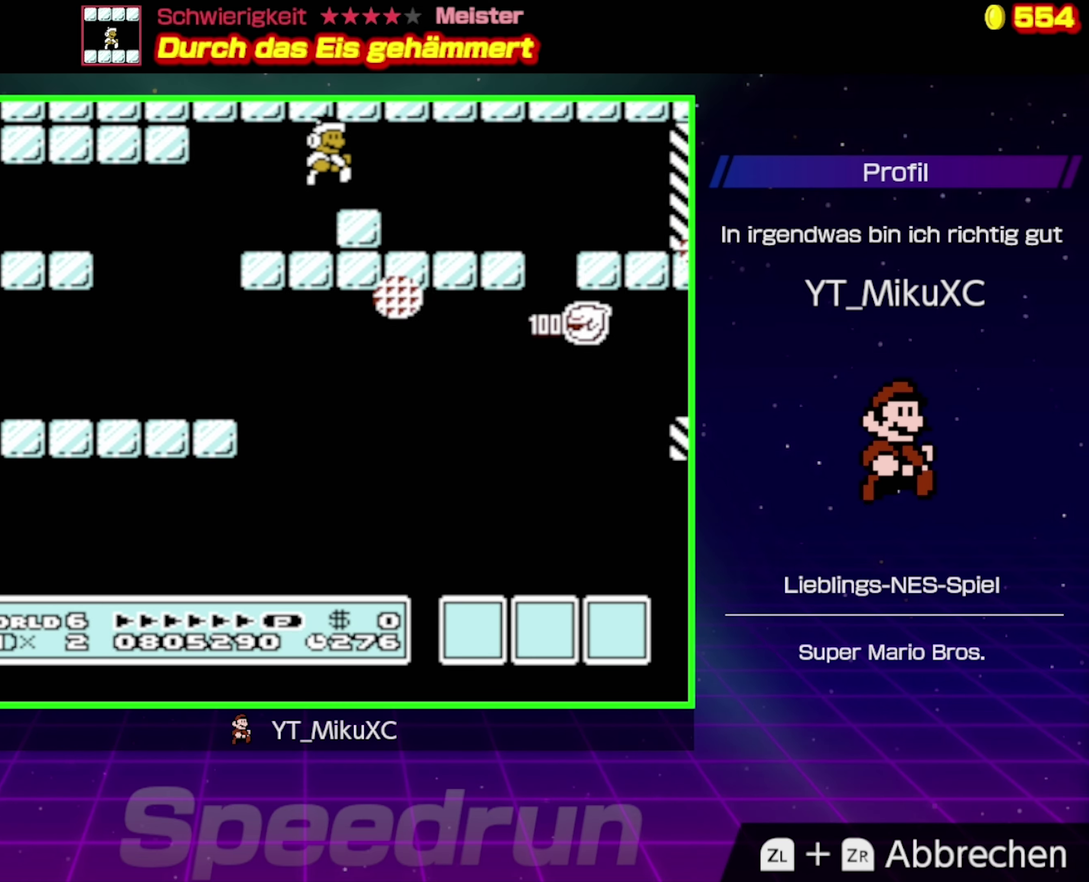
{"buttons": ["A", "B", "DPAD_RIGHT"], "events": [[17, "A", "up"], [433, "A", "down"]]}
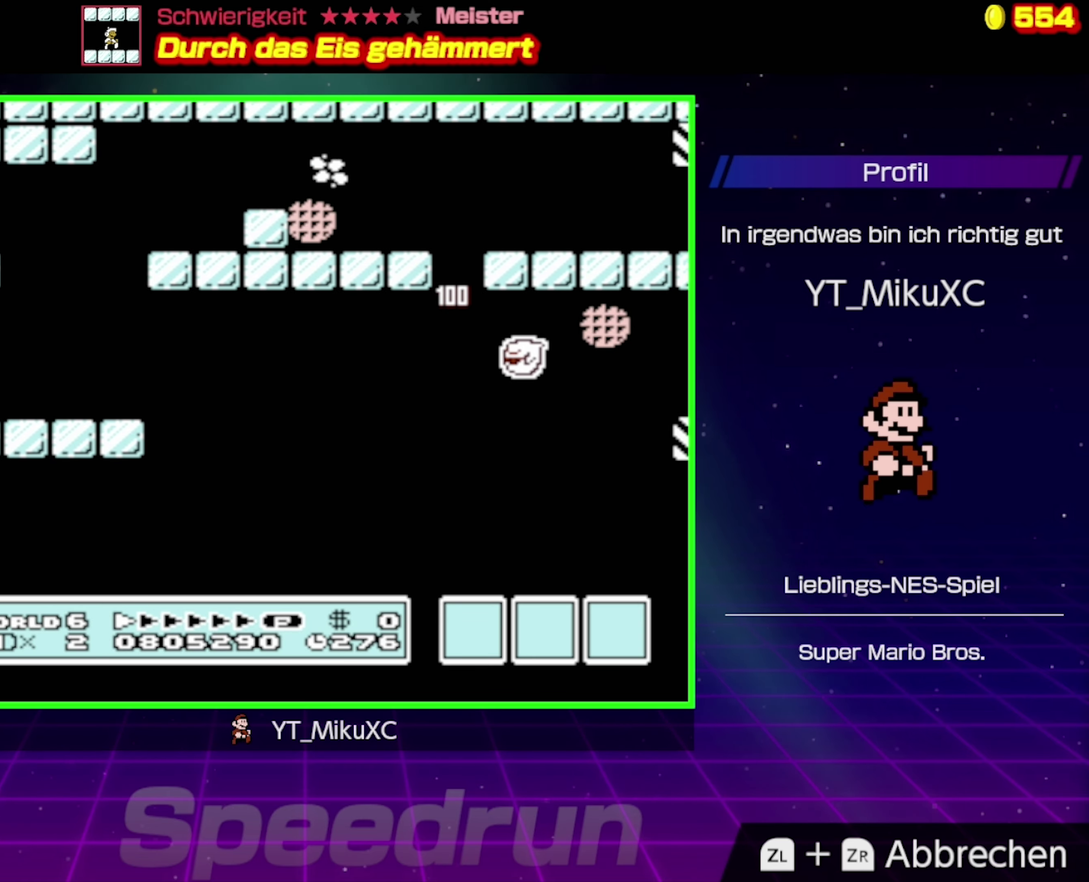
{"buttons": ["B", "DPAD_RIGHT"], "events": [[67, "A", "up"], [83, "DPAD_RIGHT", "up"], [183, "DPAD_RIGHT", "down"], [350, "A", "down"], [483, "A", "up"]]}
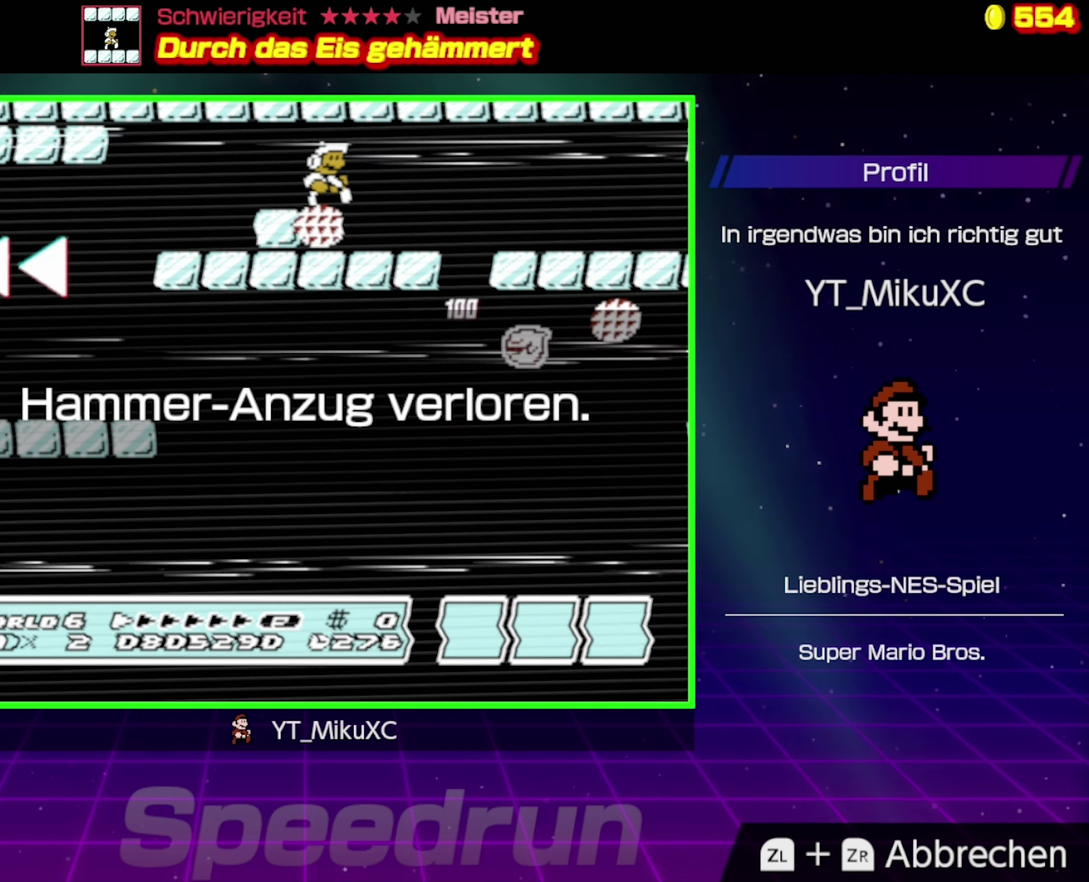
{"buttons": ["B"], "events": [[250, "DPAD_RIGHT", "up"]]}
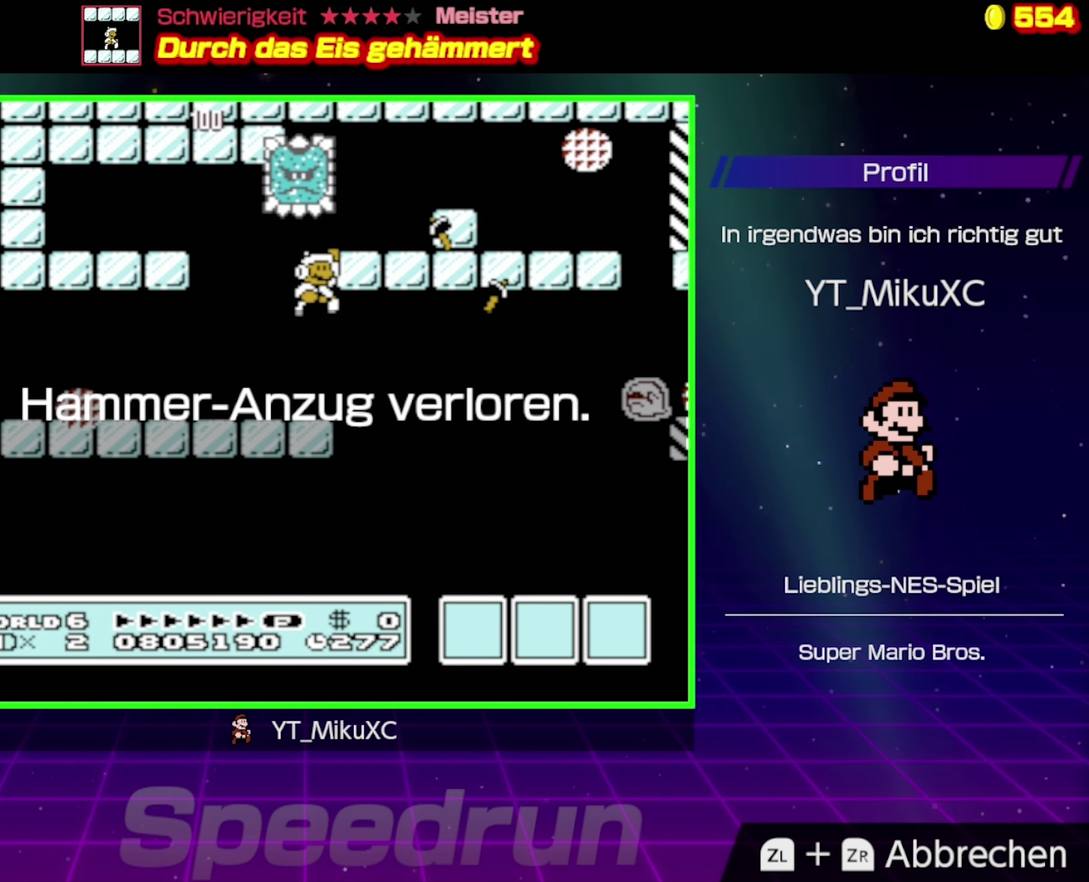
{"buttons": [], "events": [[483, "B", "up"]]}
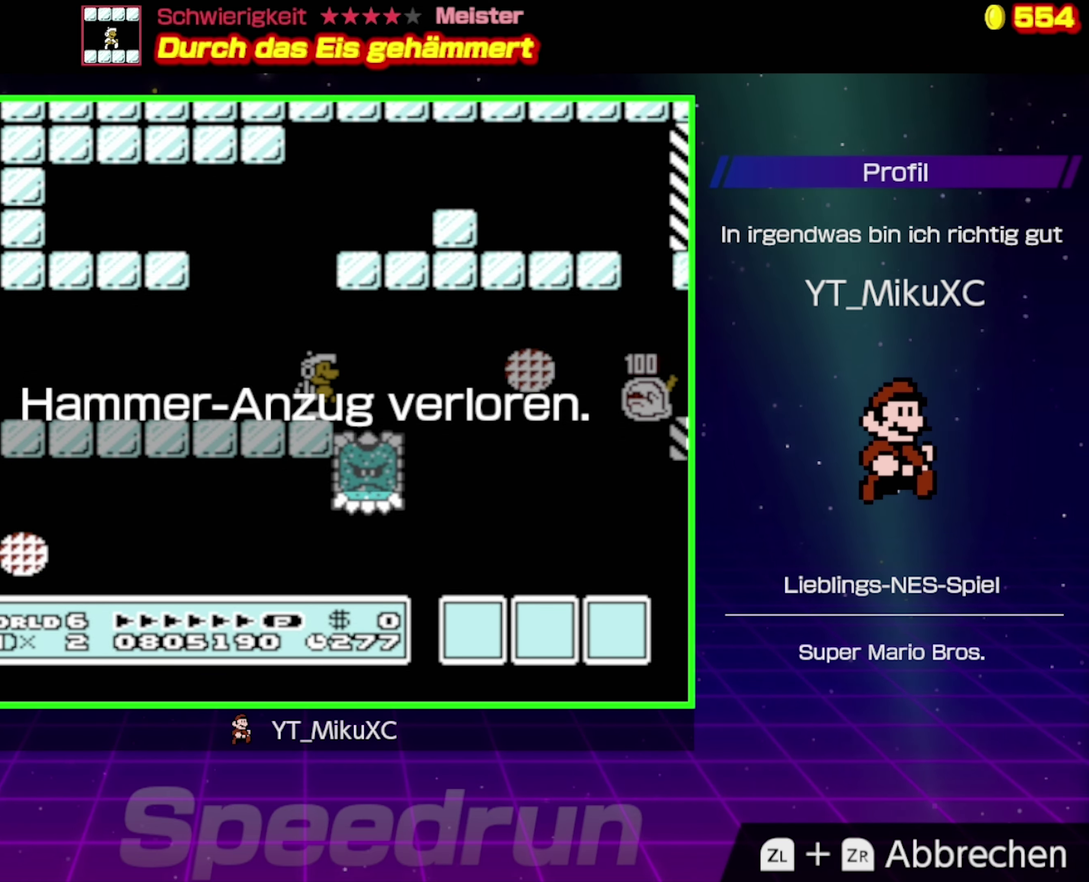
{"buttons": [], "events": []}
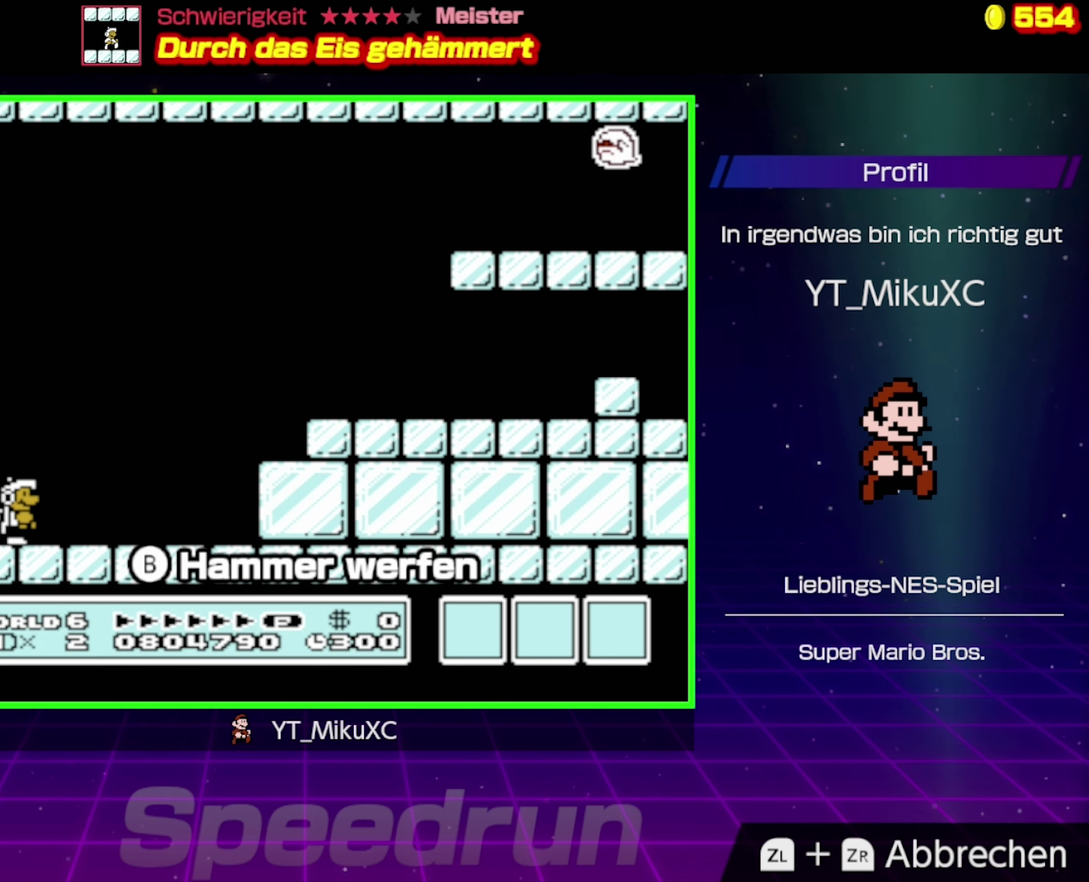
{"buttons": [], "events": []}
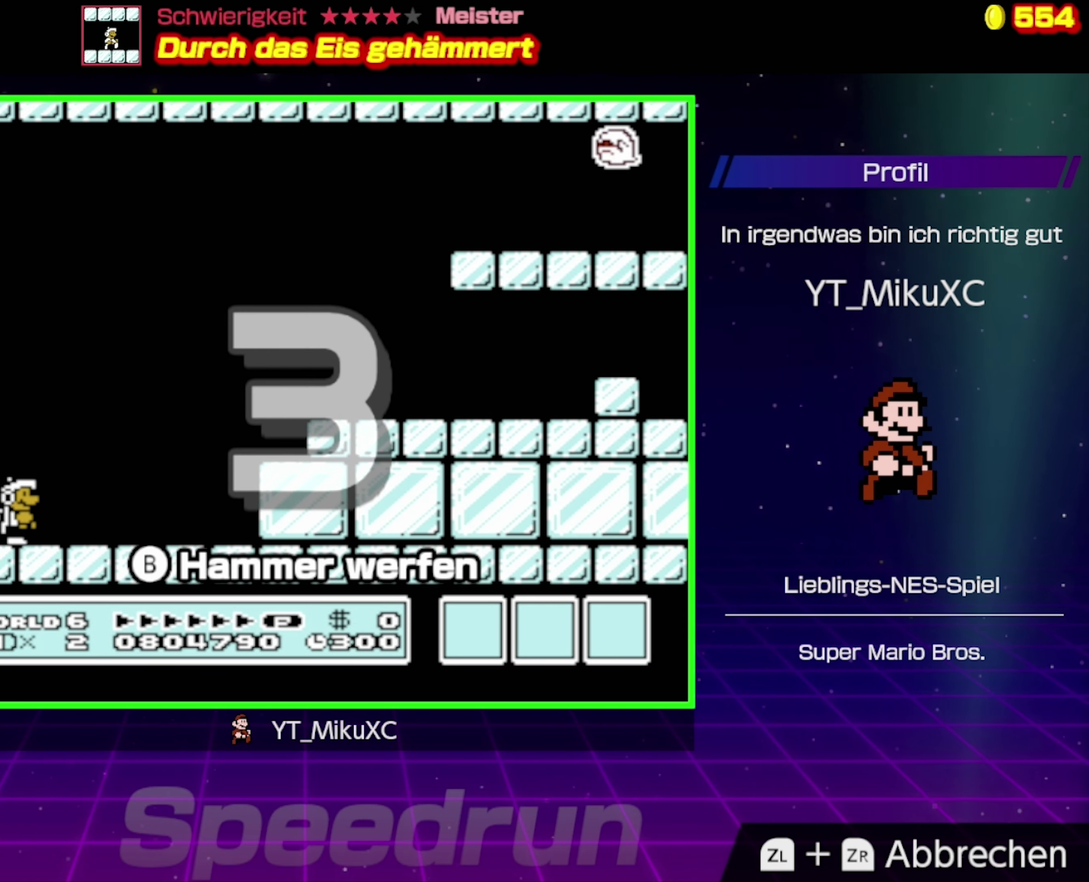
{"buttons": [], "events": []}
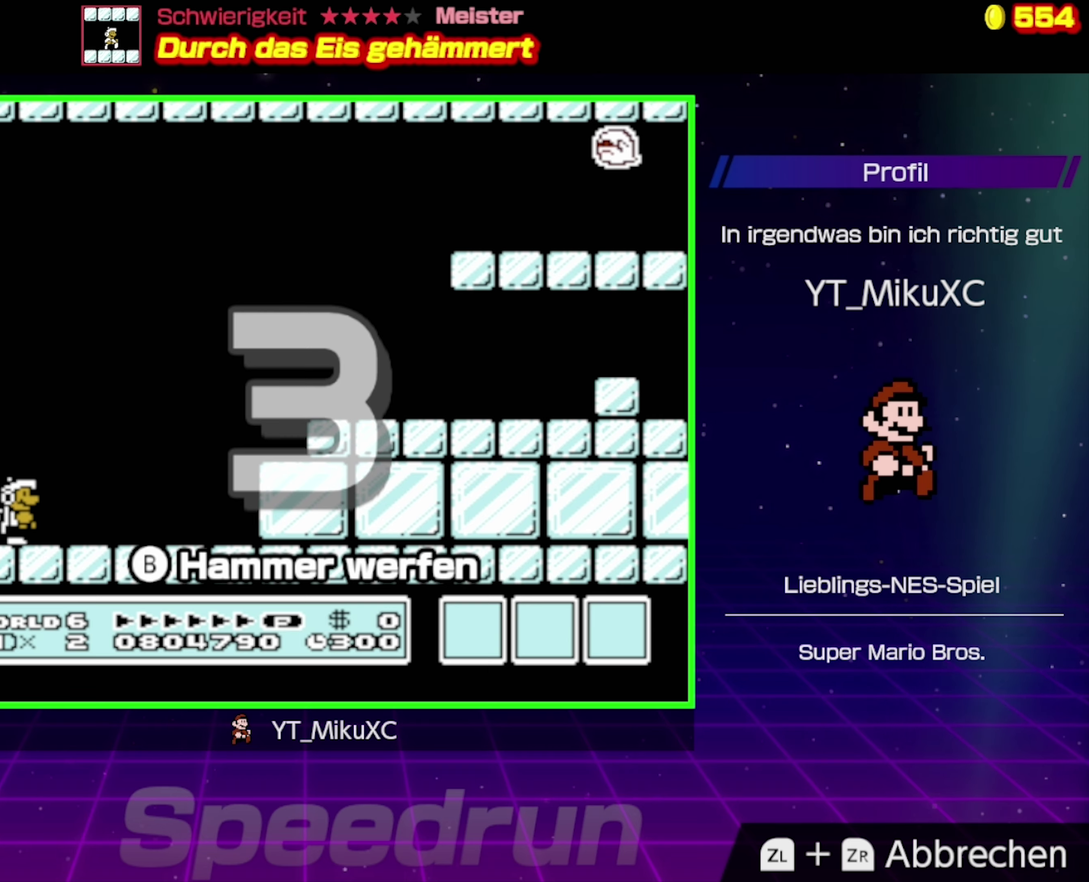
{"buttons": [], "events": []}
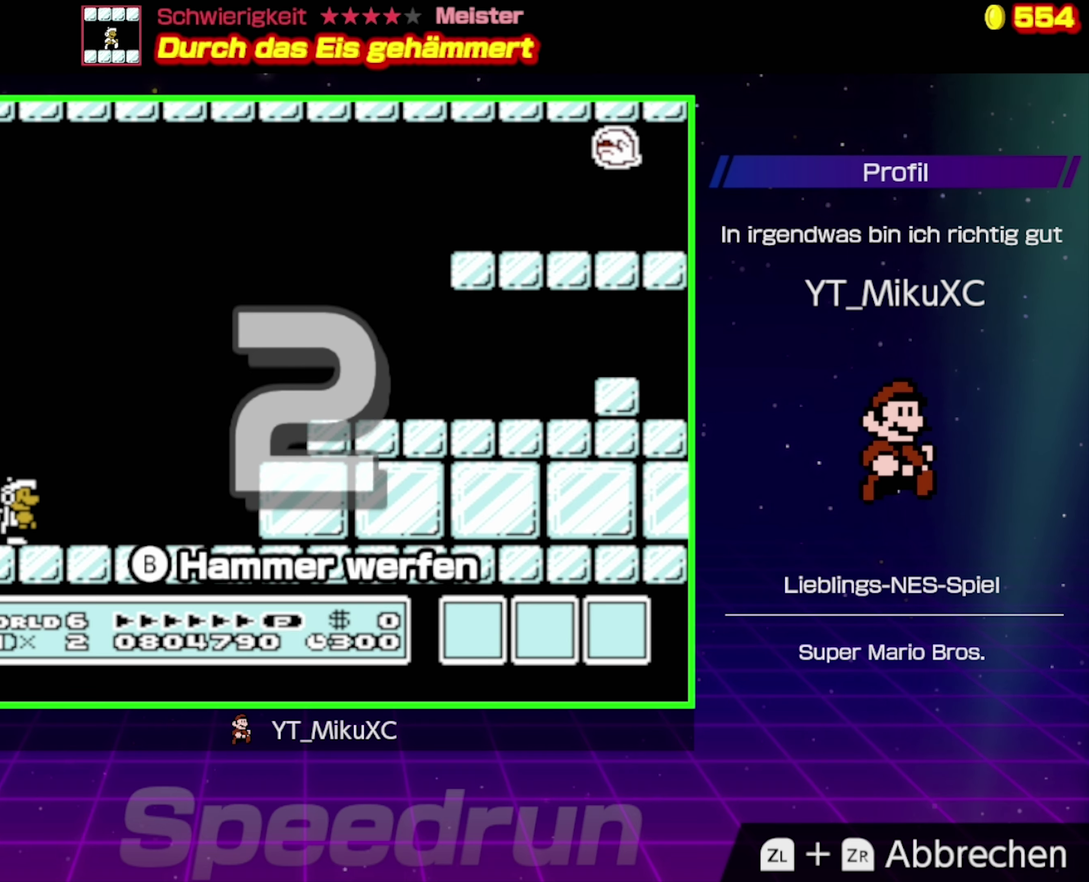
{"buttons": ["B"], "events": [[134, "B", "down"]]}
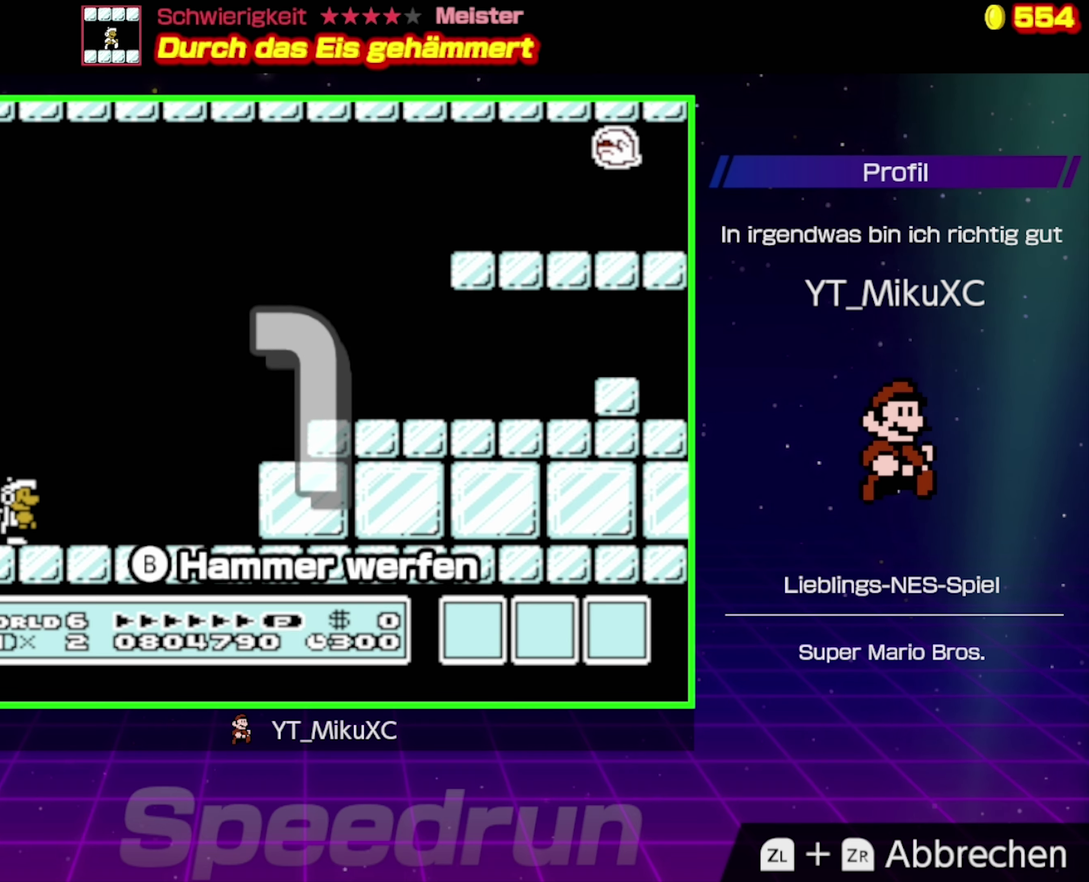
{"buttons": ["B", "DPAD_RIGHT"], "events": [[400, "DPAD_RIGHT", "down"]]}
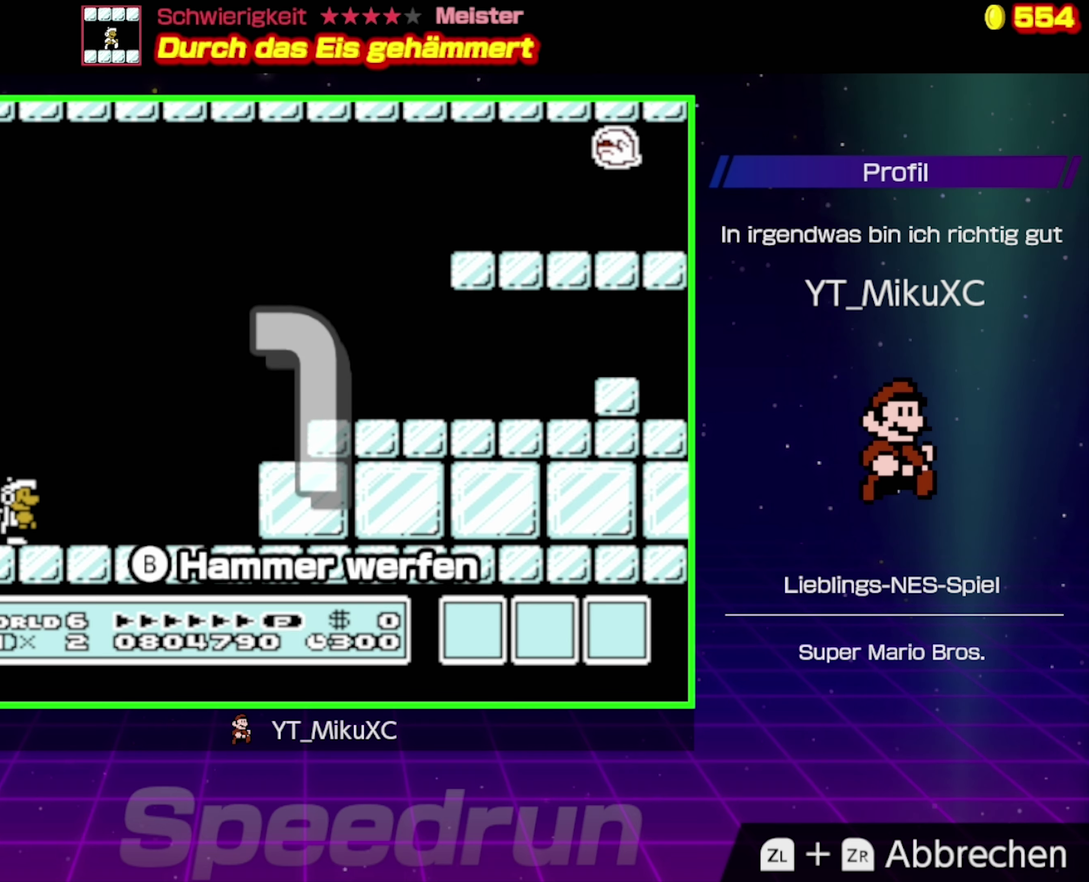
{"buttons": ["B", "DPAD_RIGHT"], "events": []}
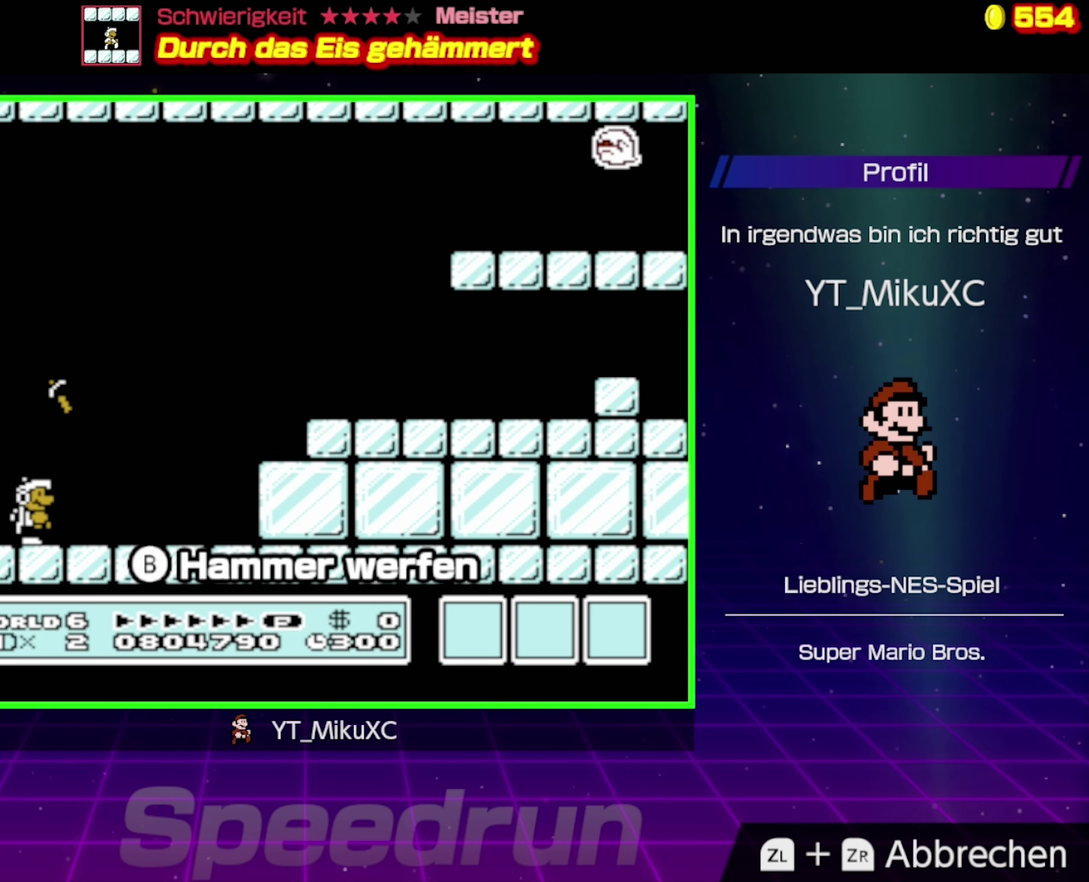
{"buttons": ["A", "B"], "events": [[250, "A", "down"], [467, "DPAD_RIGHT", "up"]]}
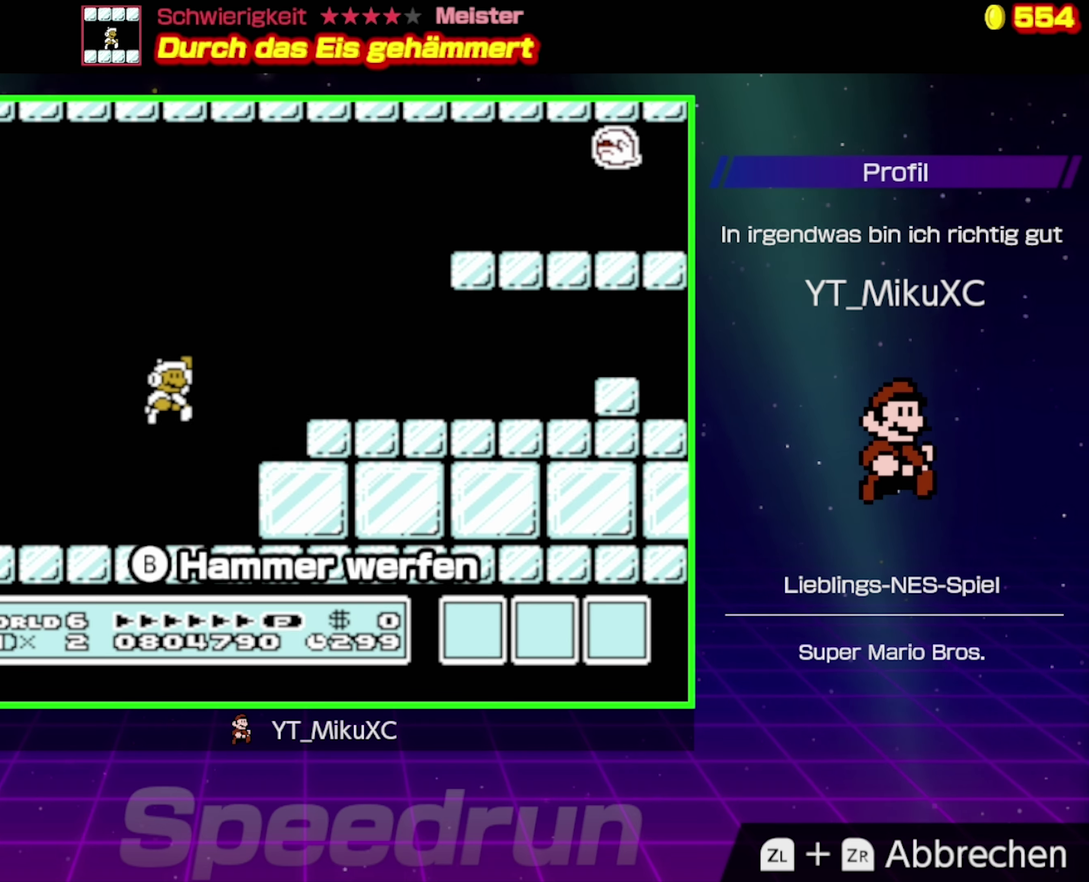
{"buttons": ["A", "B"], "events": [[84, "A", "up"], [134, "DPAD_LEFT", "down"], [284, "DPAD_LEFT", "up"], [500, "A", "down"]]}
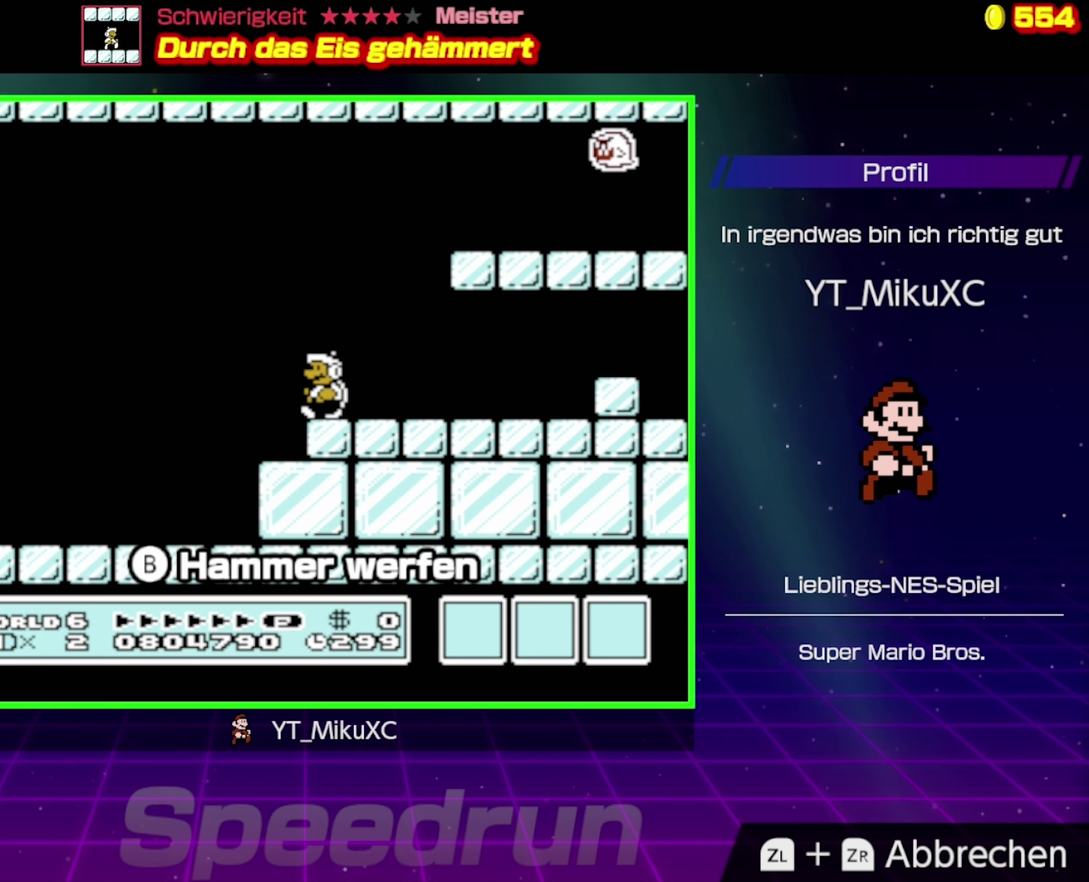
{"buttons": ["DPAD_RIGHT"], "events": [[100, "DPAD_RIGHT", "down"], [367, "A", "up"], [384, "B", "up"]]}
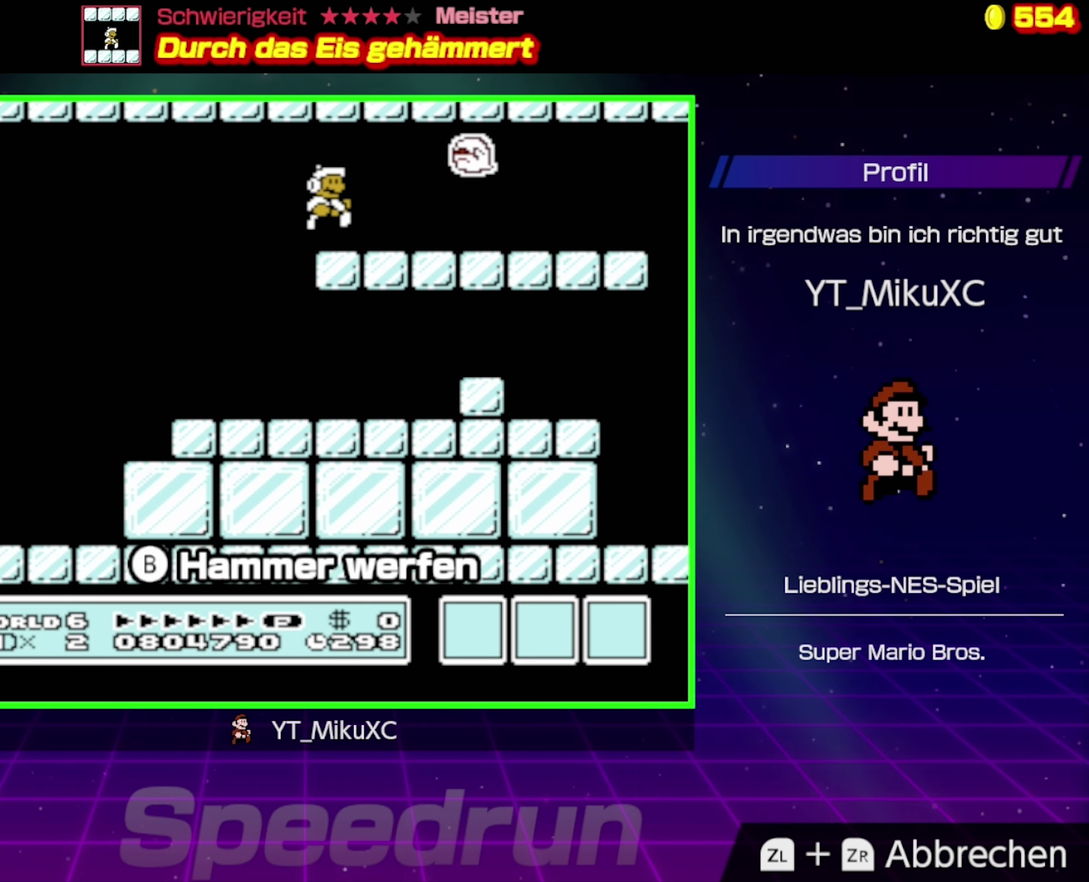
{"buttons": ["B"], "events": [[100, "B", "down"], [416, "DPAD_RIGHT", "up"]]}
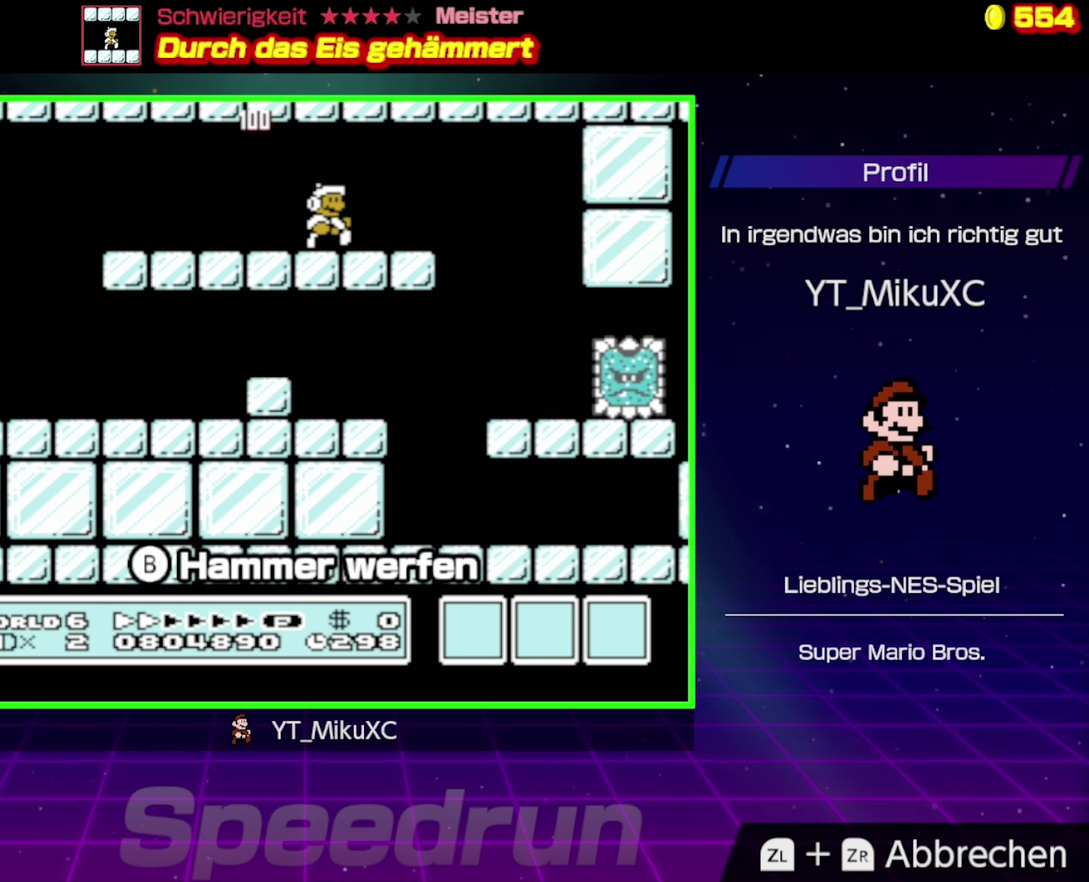
{"buttons": ["A", "B"], "events": [[316, "A", "down"]]}
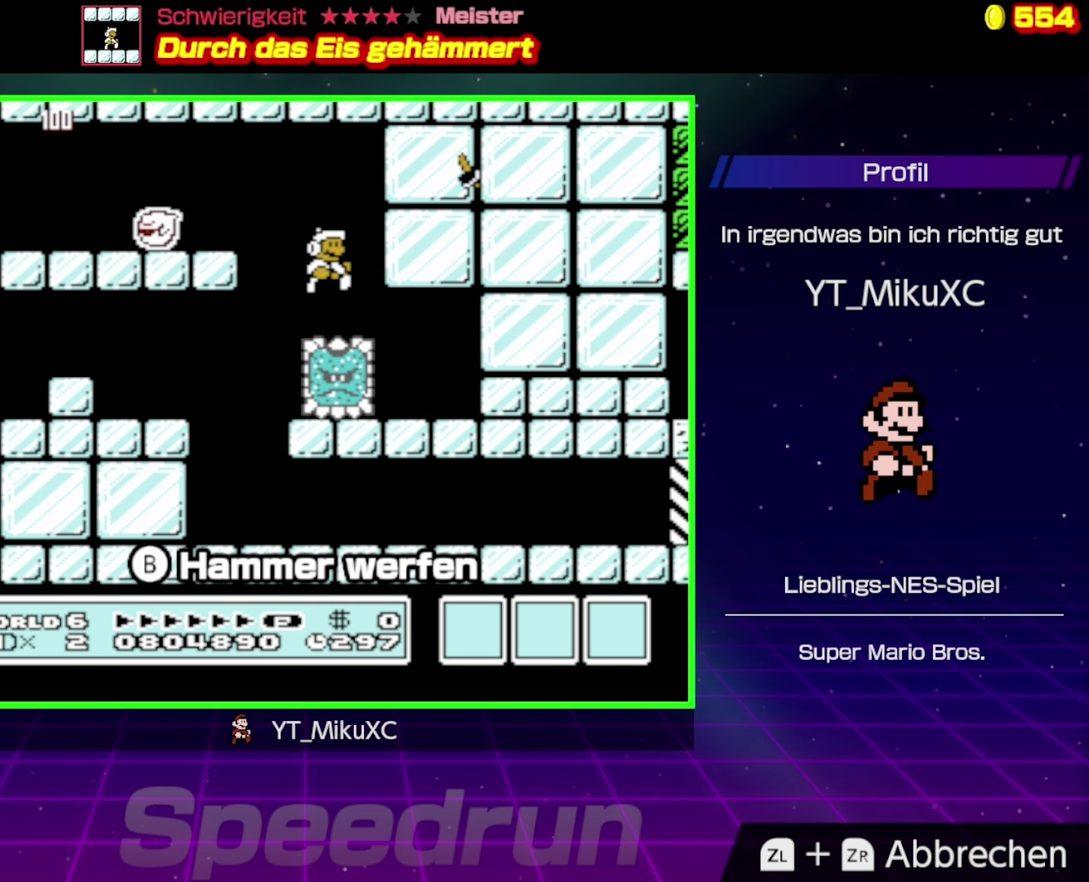
{"buttons": ["B", "DPAD_LEFT"], "events": [[83, "A", "up"], [183, "DPAD_LEFT", "down"]]}
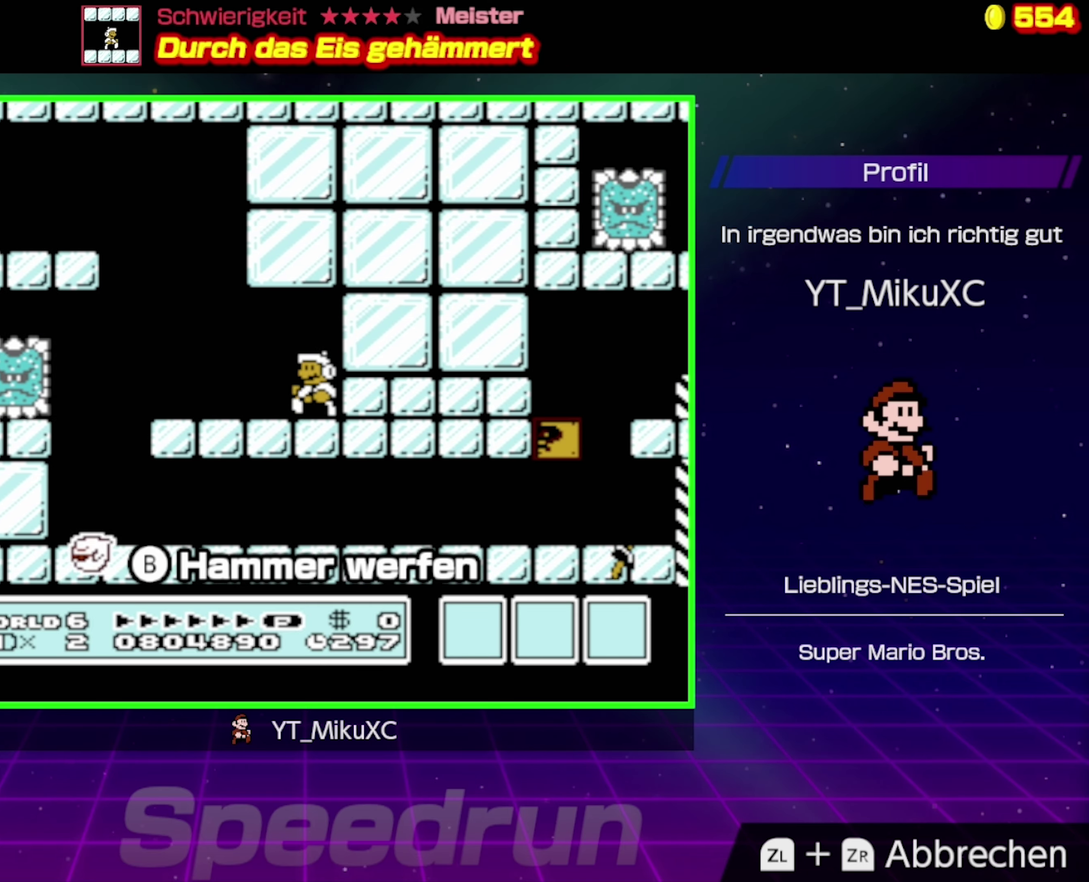
{"buttons": ["B", "DPAD_LEFT"], "events": []}
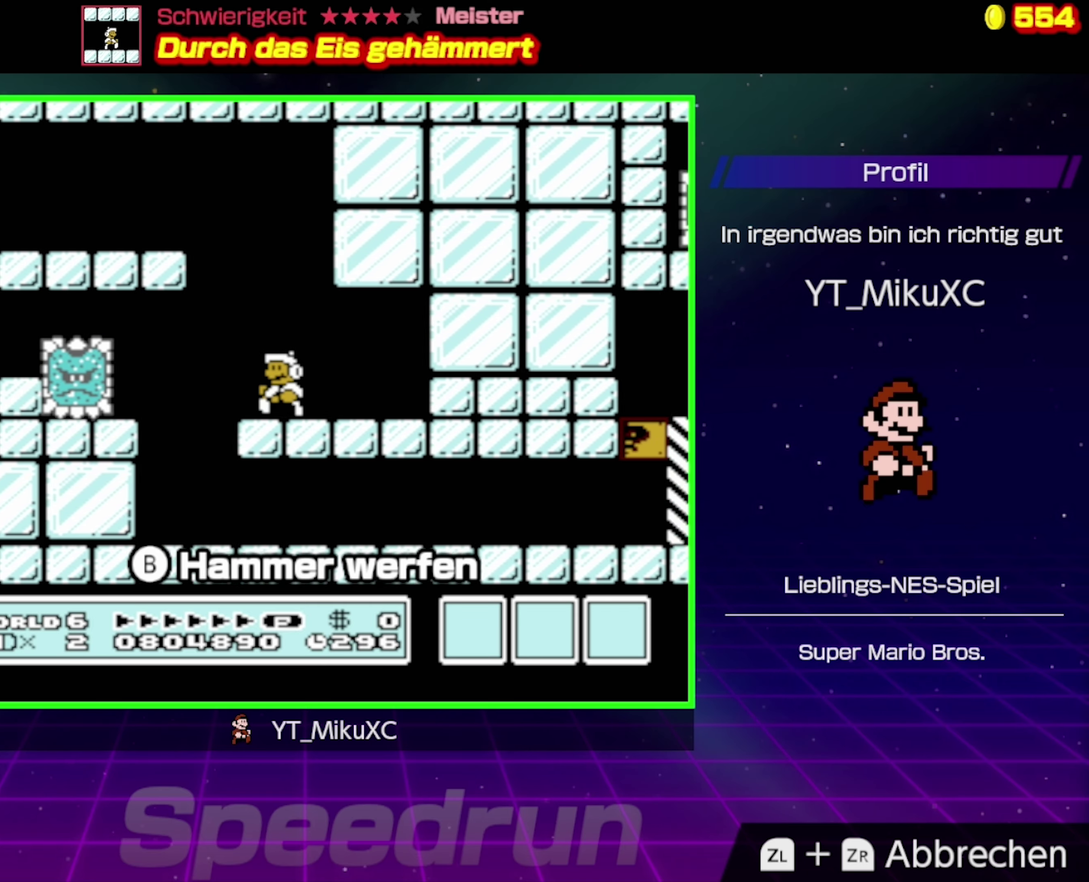
{"buttons": ["B", "DPAD_RIGHT"], "events": [[33, "DPAD_LEFT", "up"], [83, "B", "up"], [283, "B", "down"], [433, "DPAD_RIGHT", "down"]]}
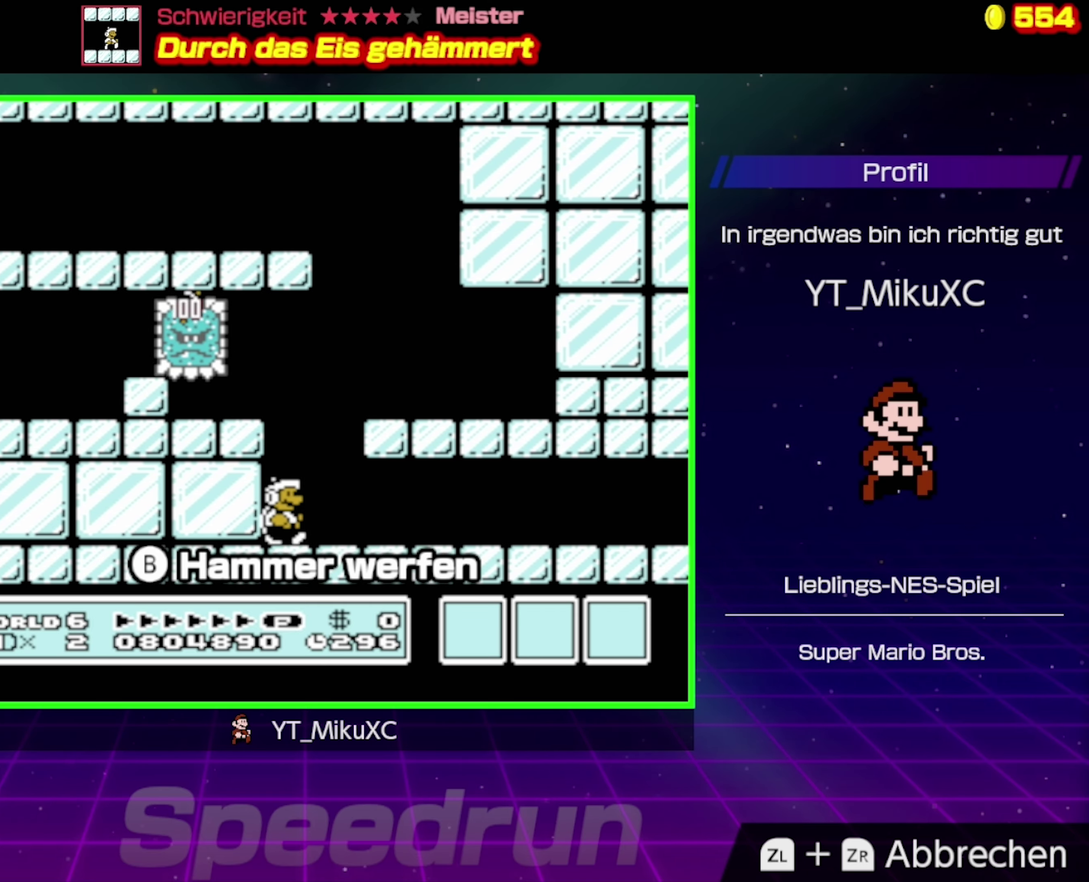
{"buttons": ["B", "DPAD_RIGHT"], "events": []}
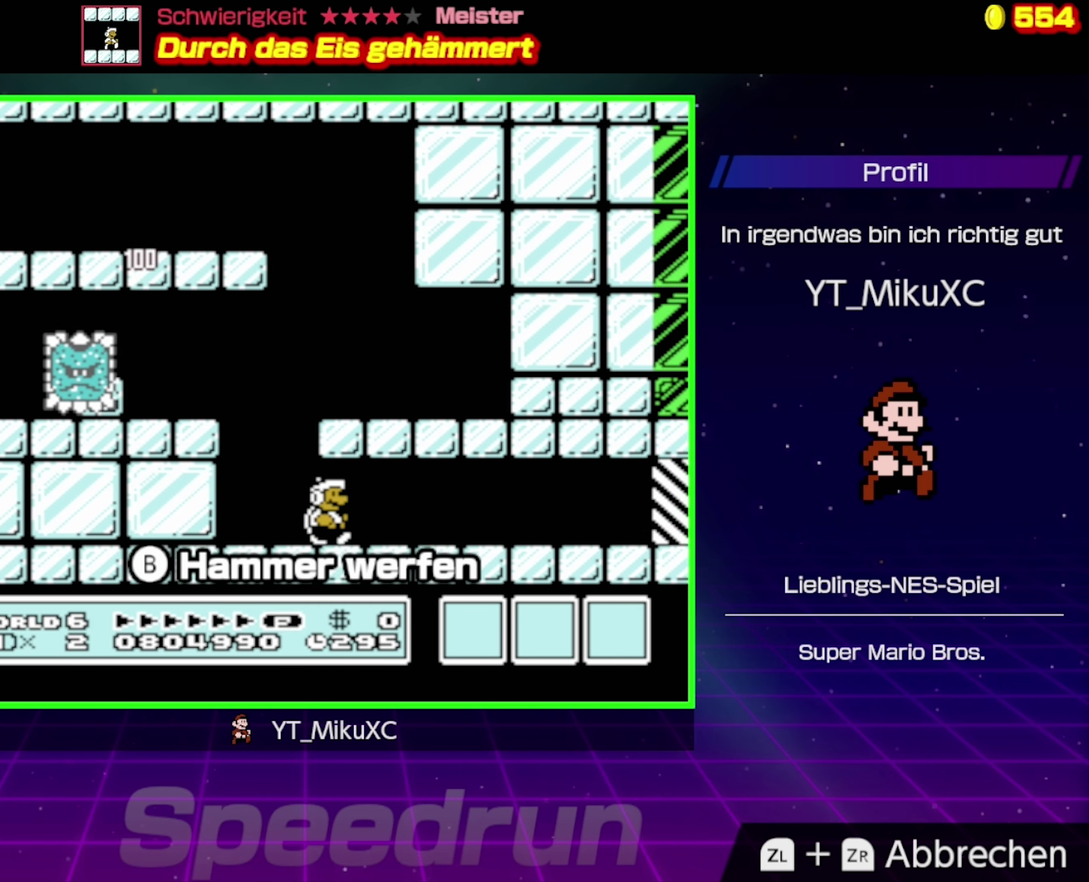
{"buttons": ["B"], "events": [[233, "DPAD_RIGHT", "up"]]}